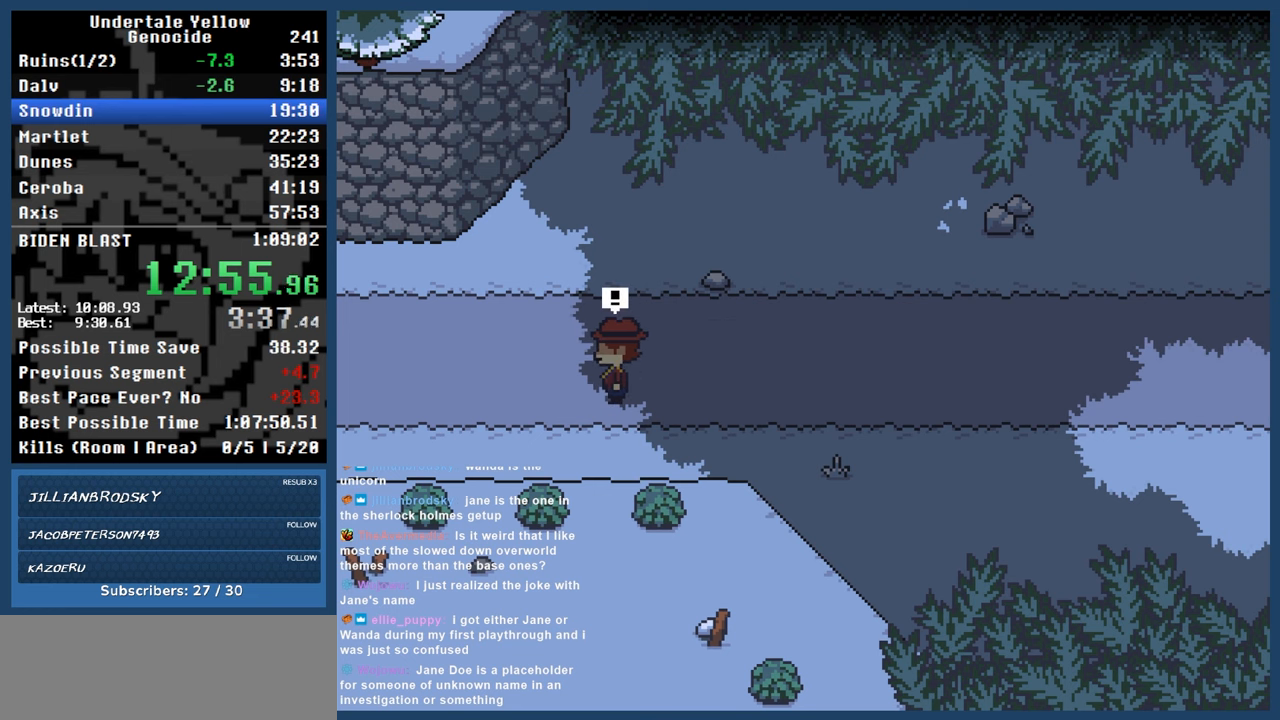
Gameplay with keyboard; each line is a JSON object with the keys held at the frame after it. "events" lists presses ("down") and releases ("up") of "automash", "c", "down", "left", "return", "right", "shift", "up", "x" and "z" between this image and that frame as [ms after this image, input, new state], when the widget could be followed in between. No other keys are recorded. Mouse input is not recorded. Key names are as the overlay labels them; some are game actions (e.g. jump) rather than physical keys.
{"keys": [], "events": [[150, "left", "up"]]}
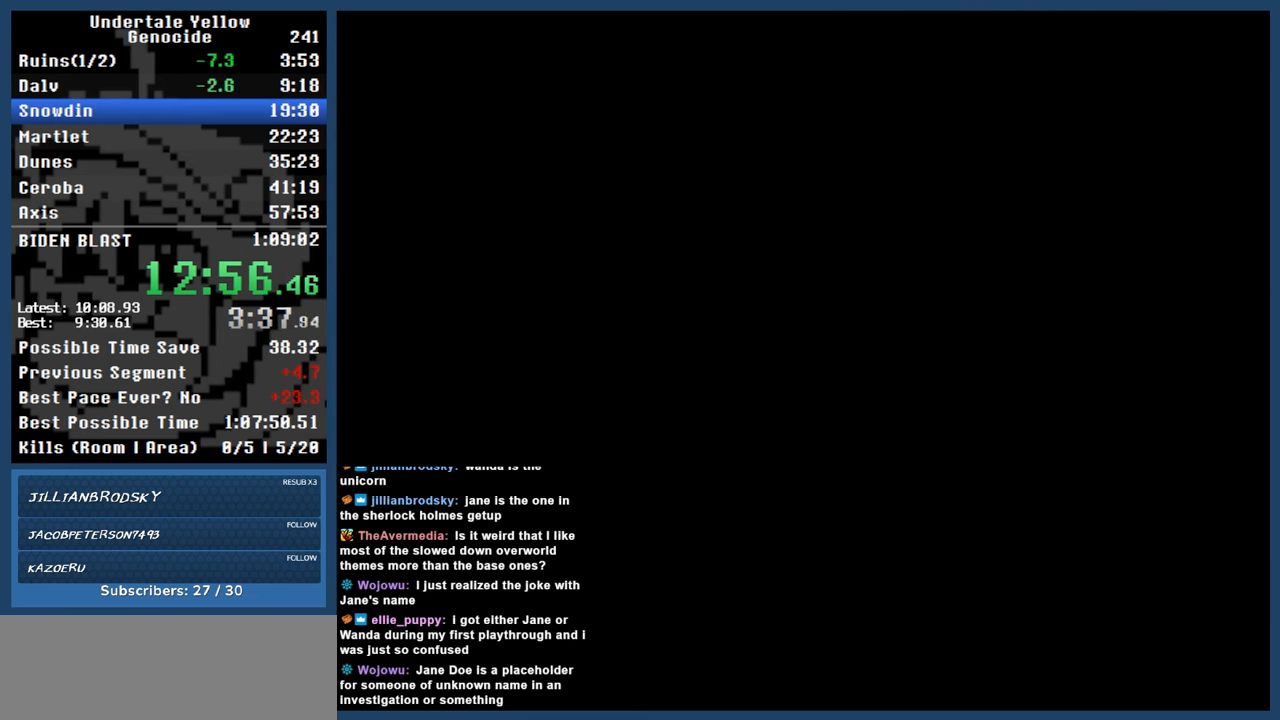
{"keys": [], "events": []}
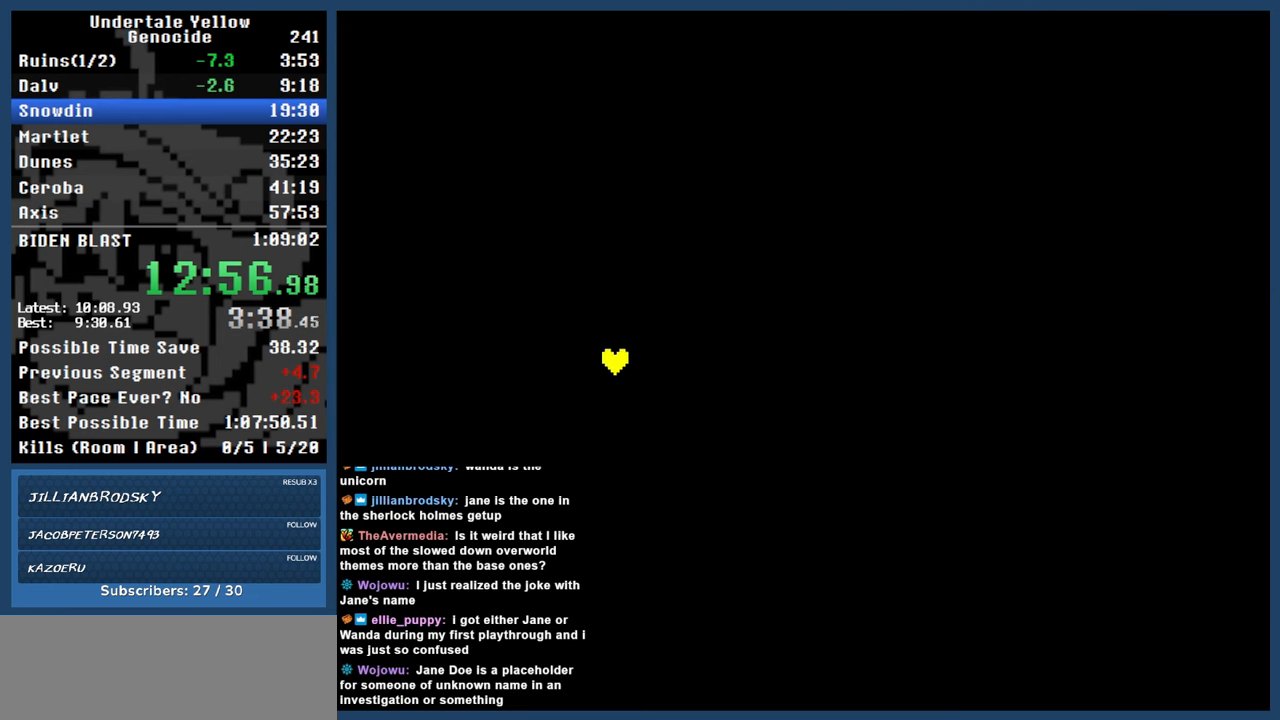
{"keys": [], "events": []}
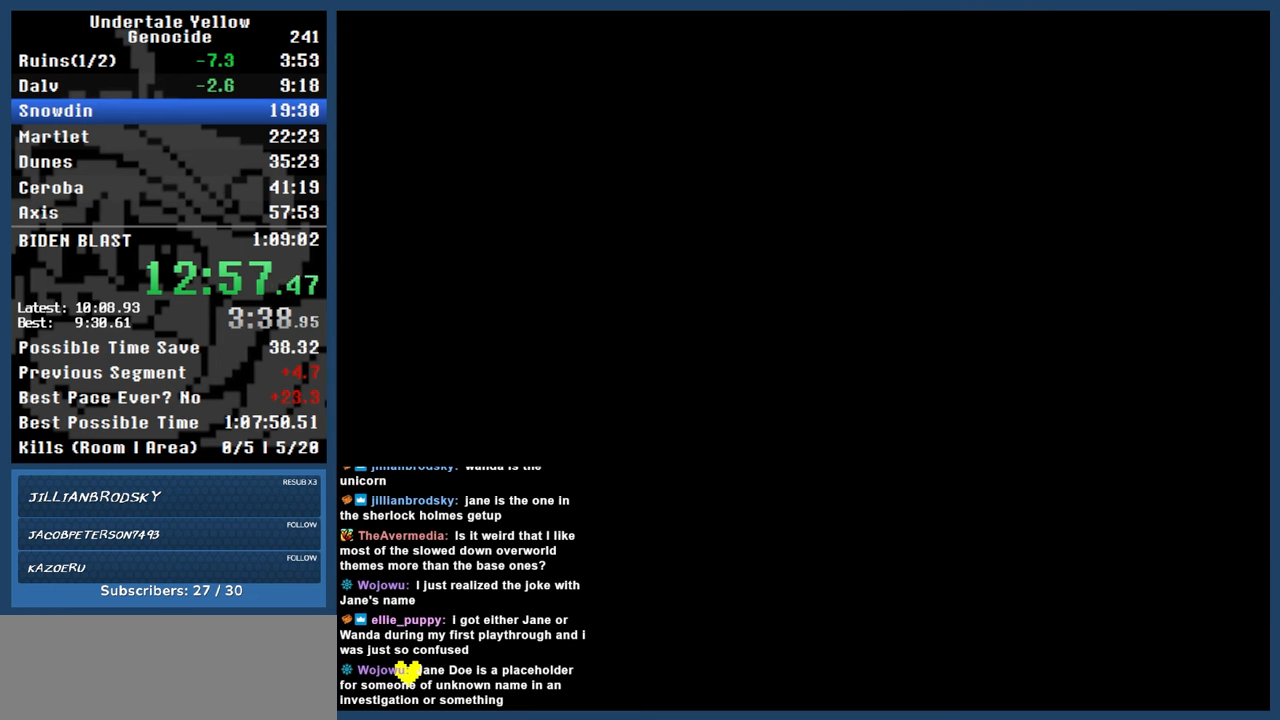
{"keys": [], "events": [[100, "return", "down"], [150, "z", "down"], [200, "return", "up"], [250, "z", "up"]]}
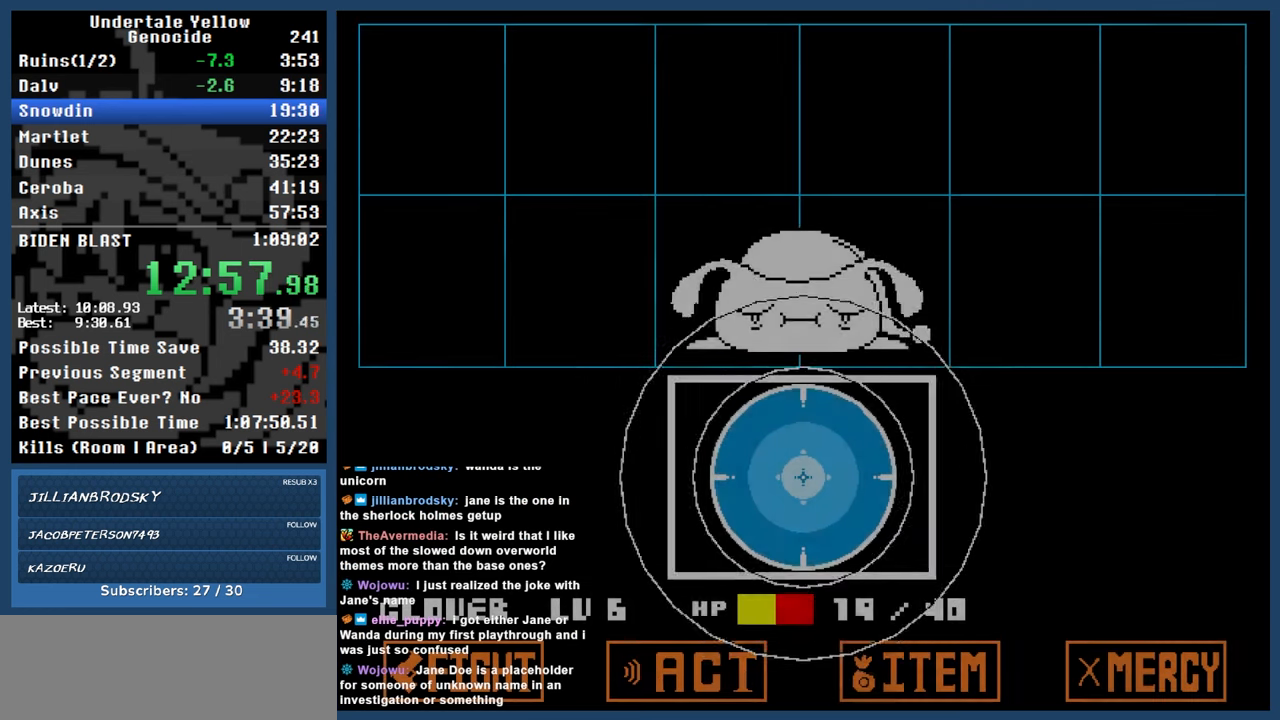
{"keys": ["automash"], "events": [[117, "automash", "down"]]}
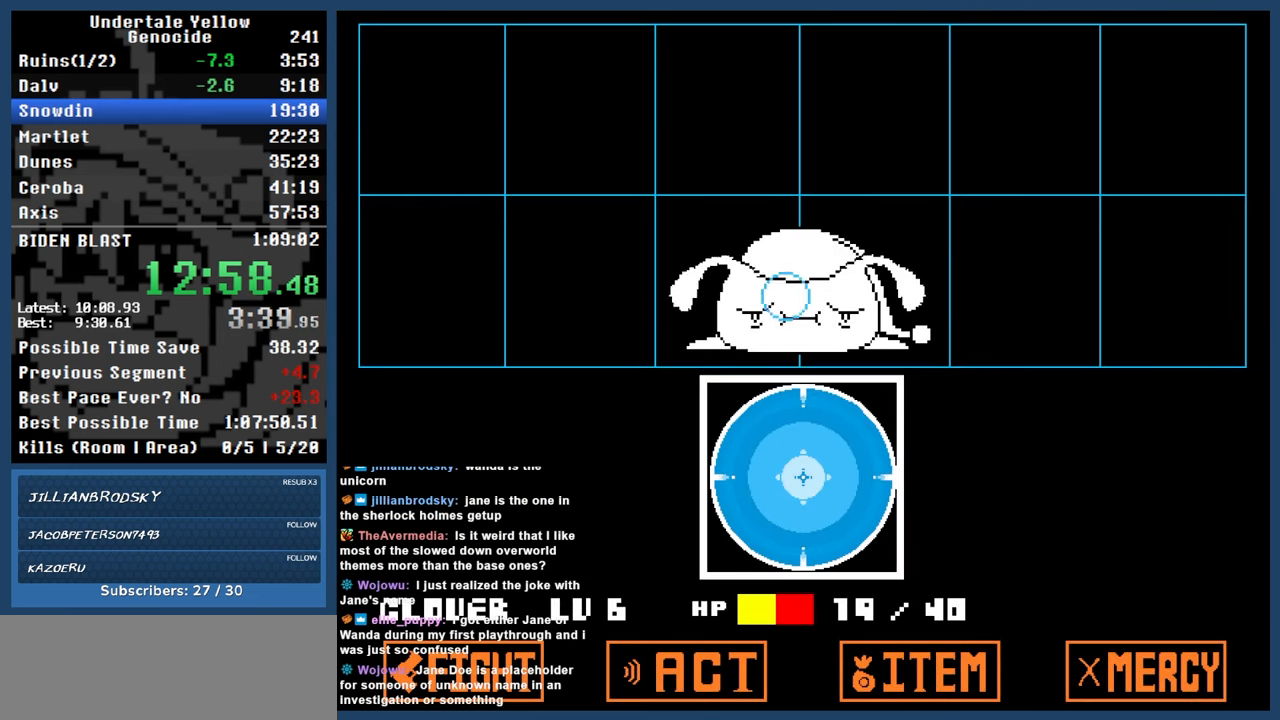
{"keys": ["automash"], "events": []}
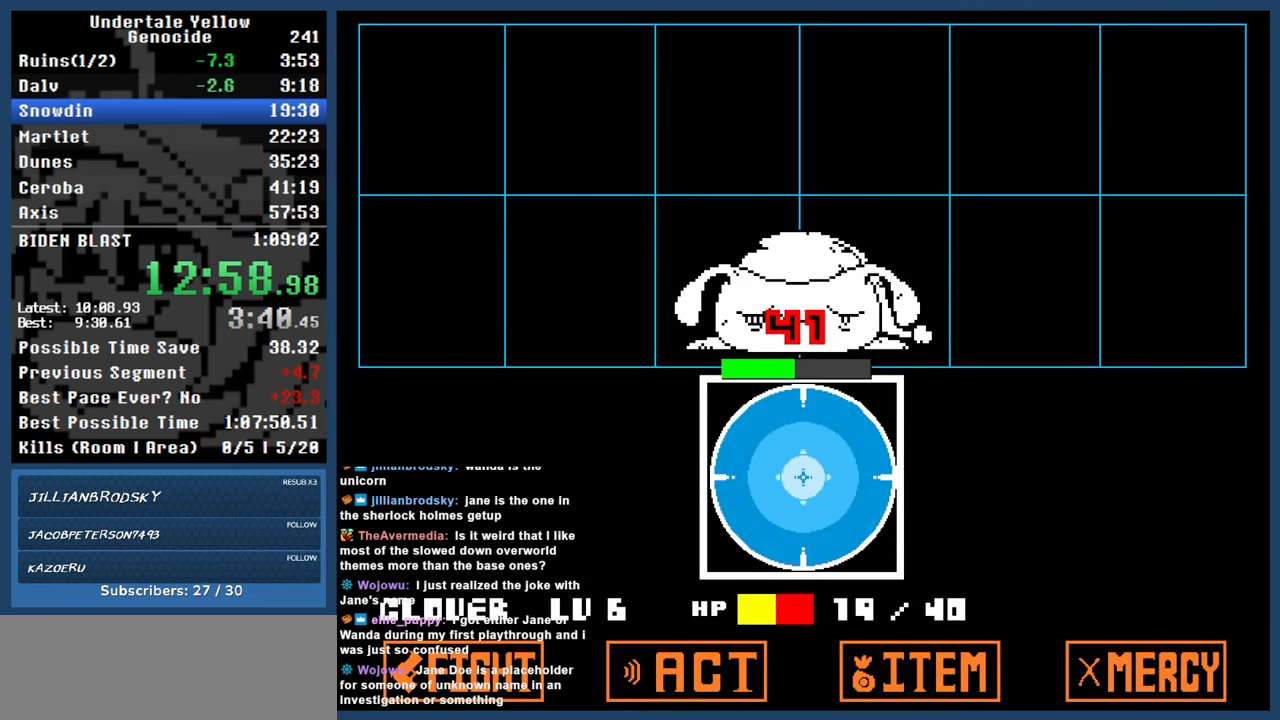
{"keys": ["automash"], "events": []}
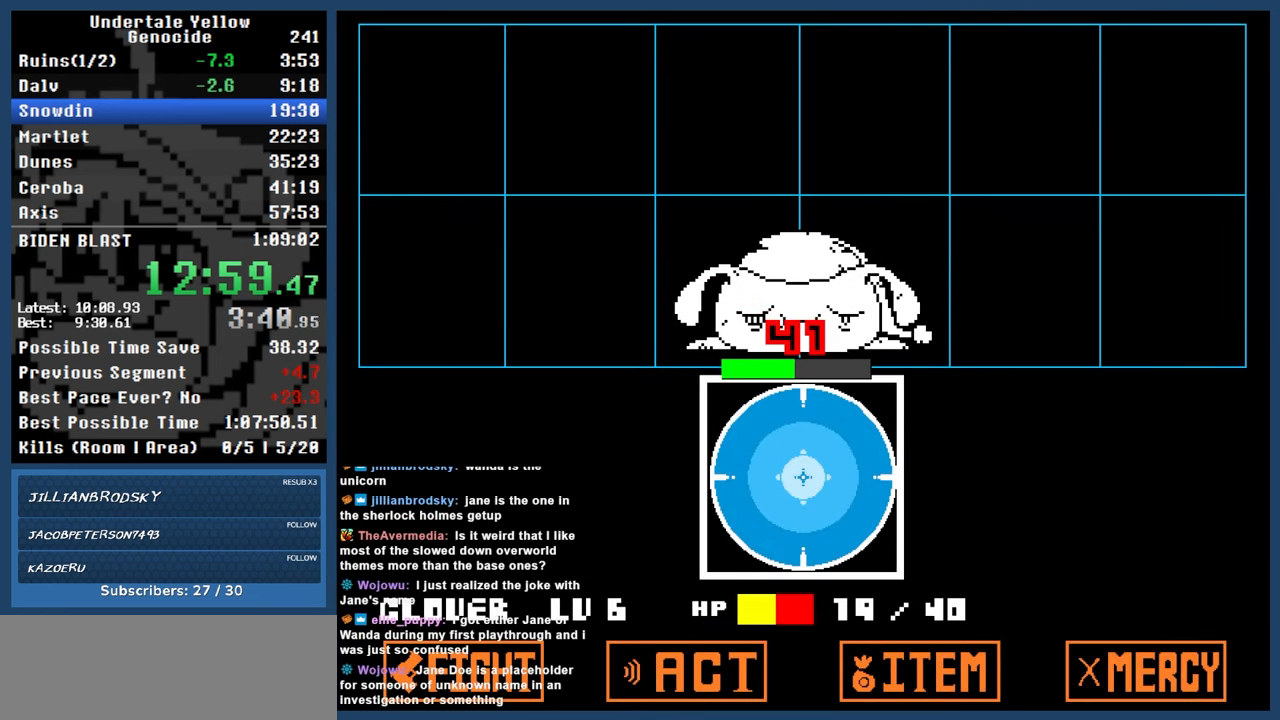
{"keys": ["automash"], "events": []}
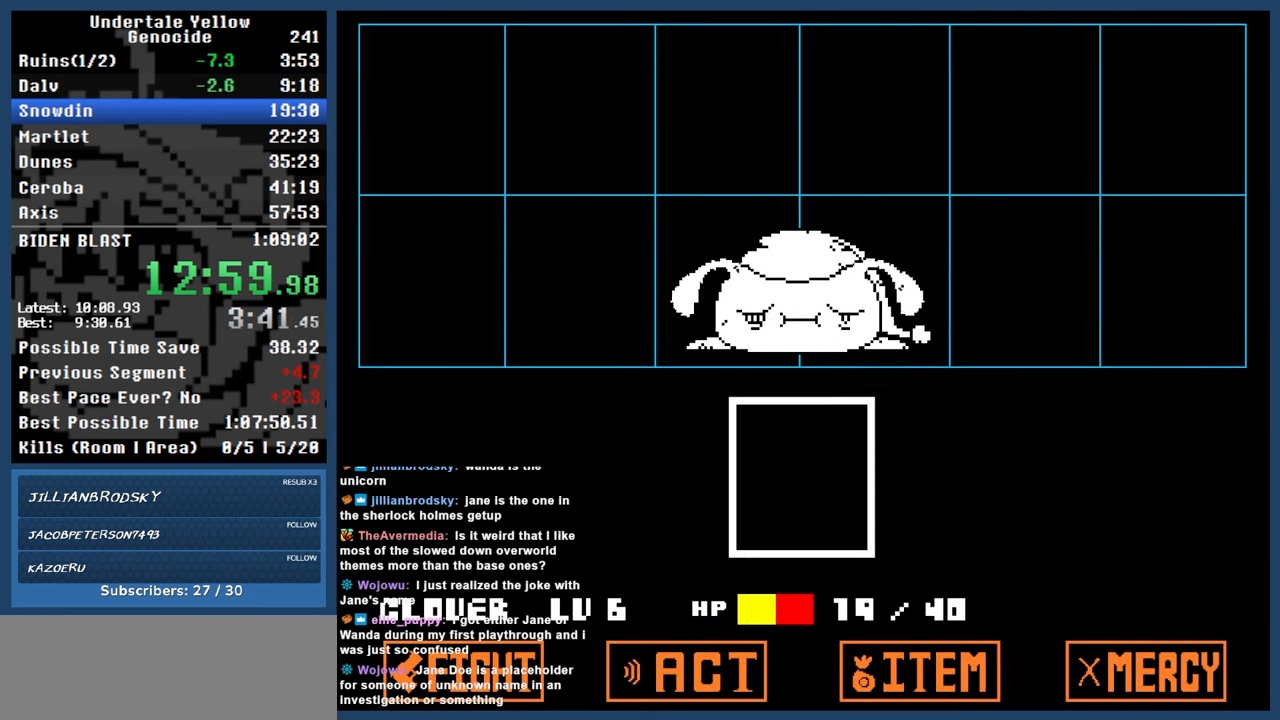
{"keys": ["automash"], "events": []}
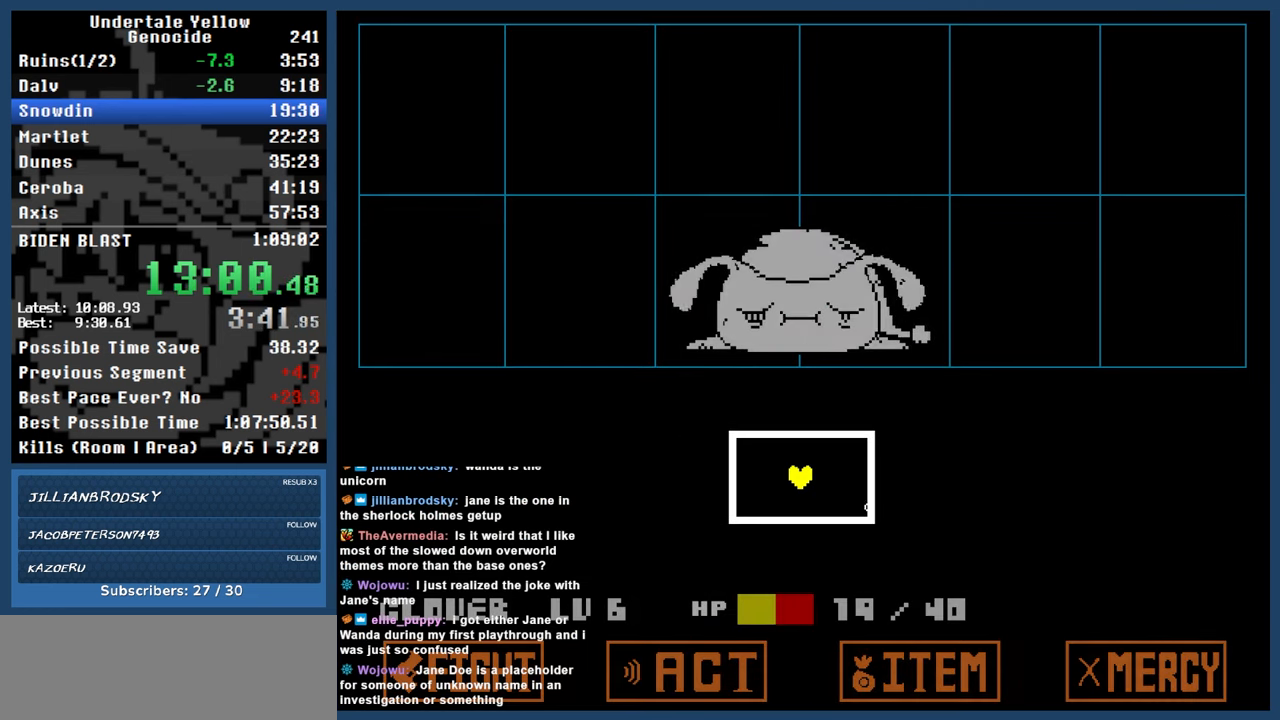
{"keys": [], "events": [[50, "automash", "up"], [150, "up", "down"], [483, "up", "up"]]}
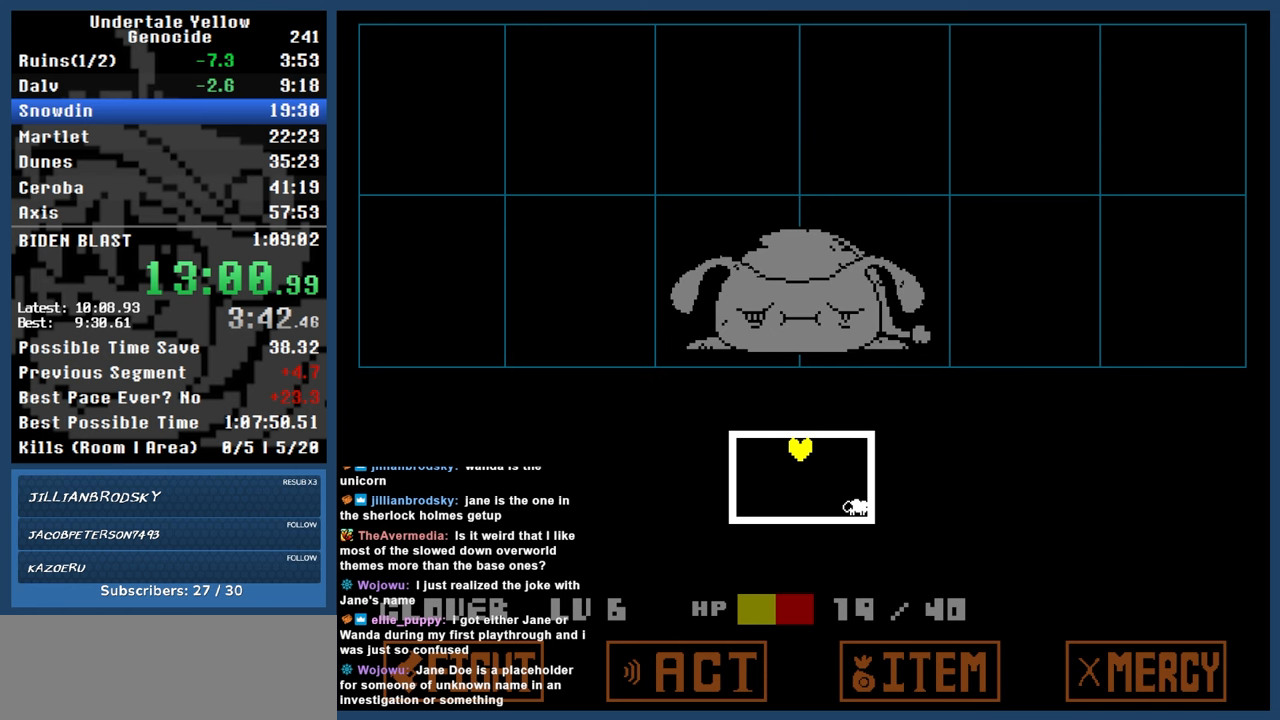
{"keys": [], "events": []}
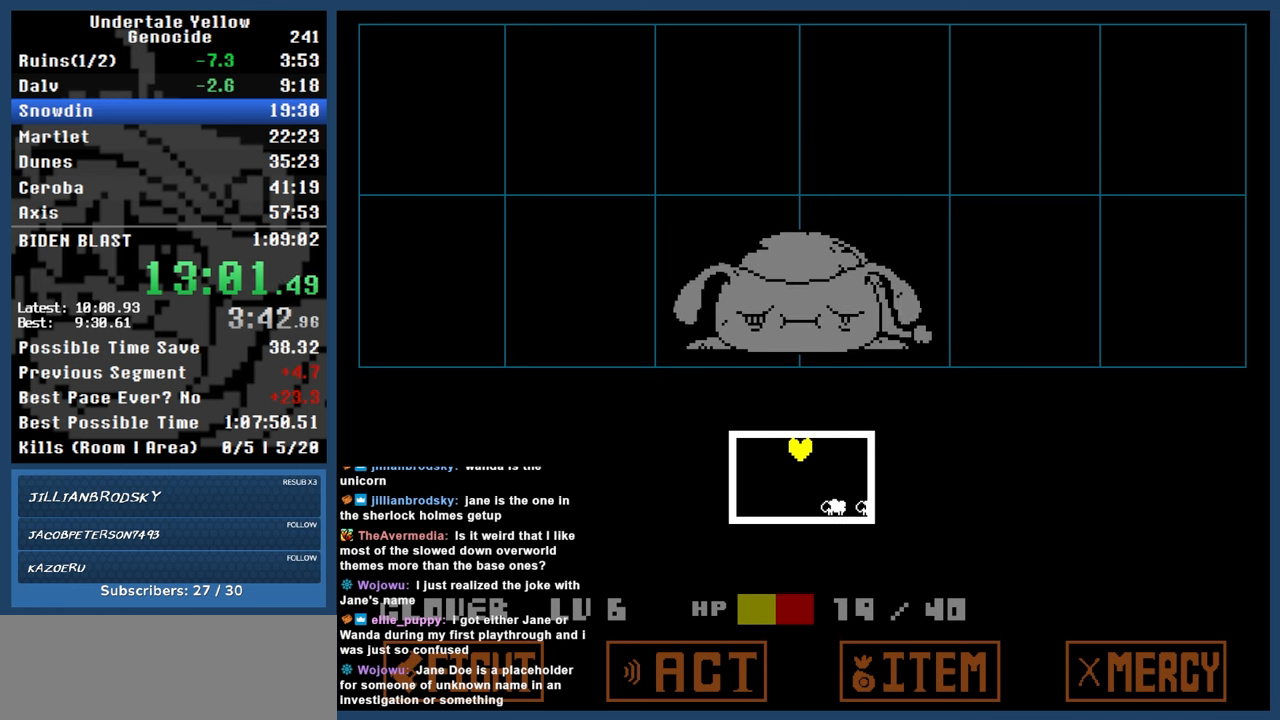
{"keys": ["right"], "events": [[317, "right", "down"]]}
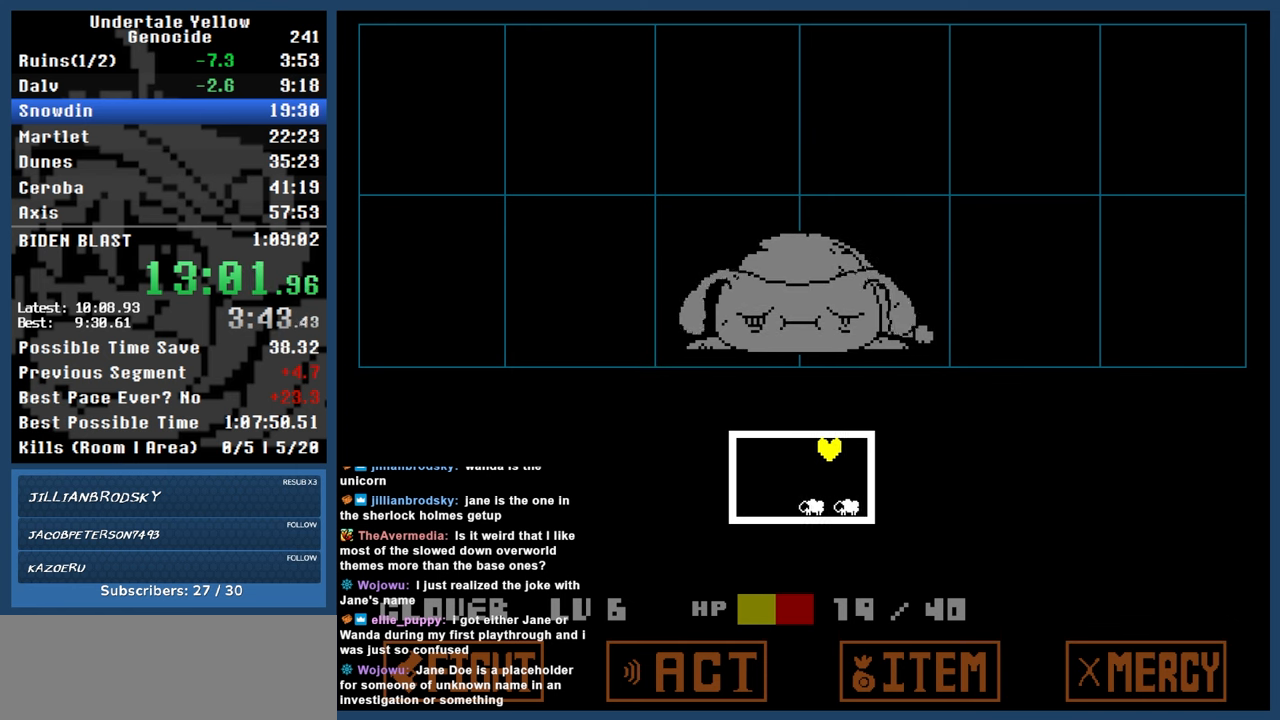
{"keys": [], "events": [[467, "right", "up"]]}
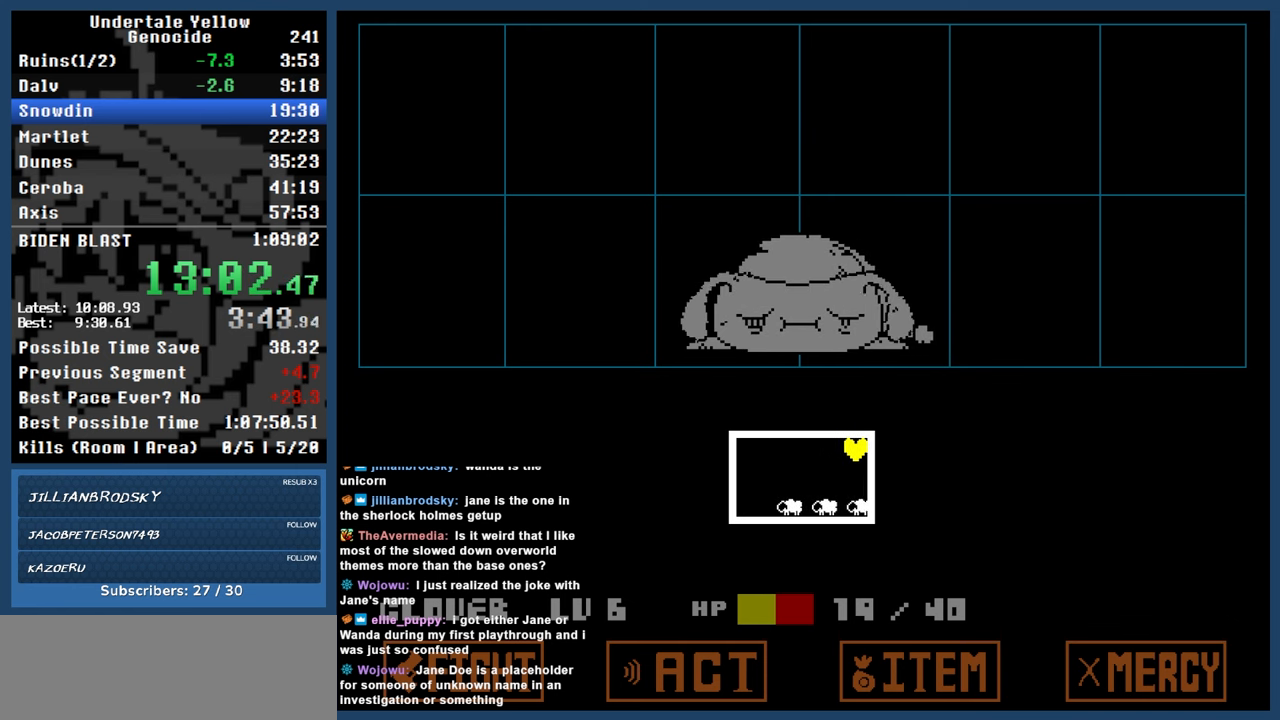
{"keys": [], "events": []}
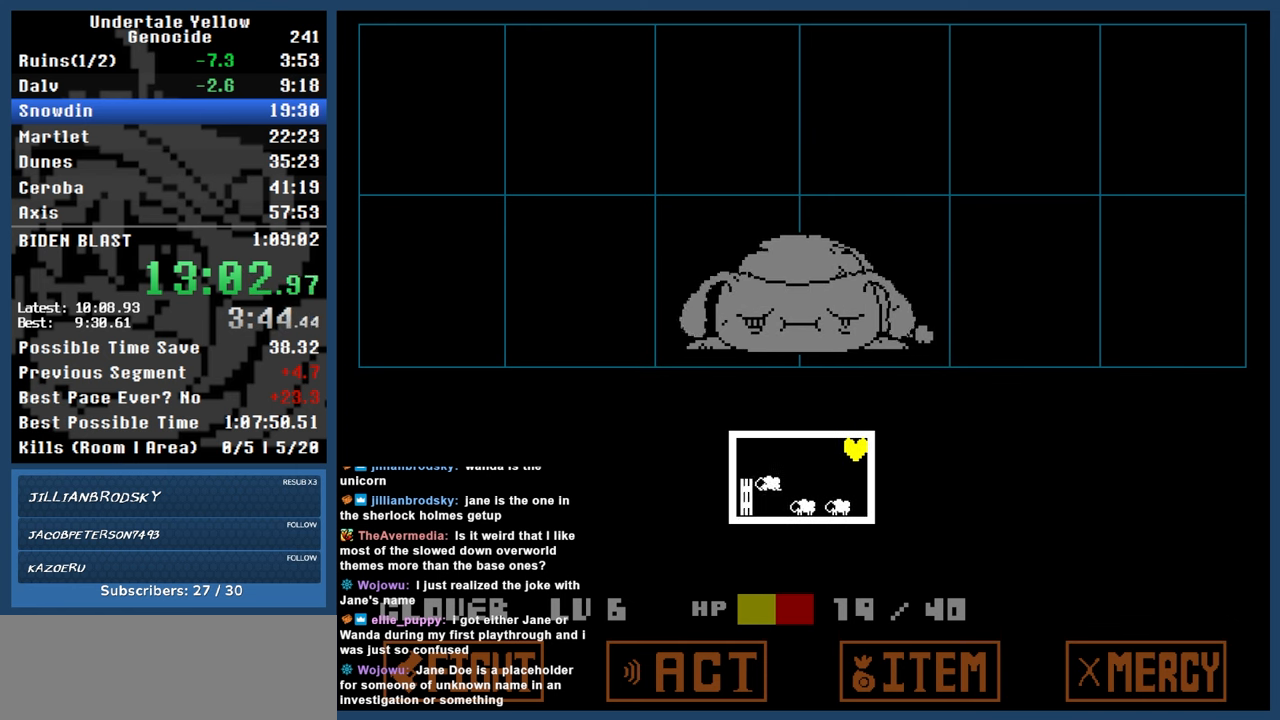
{"keys": [], "events": []}
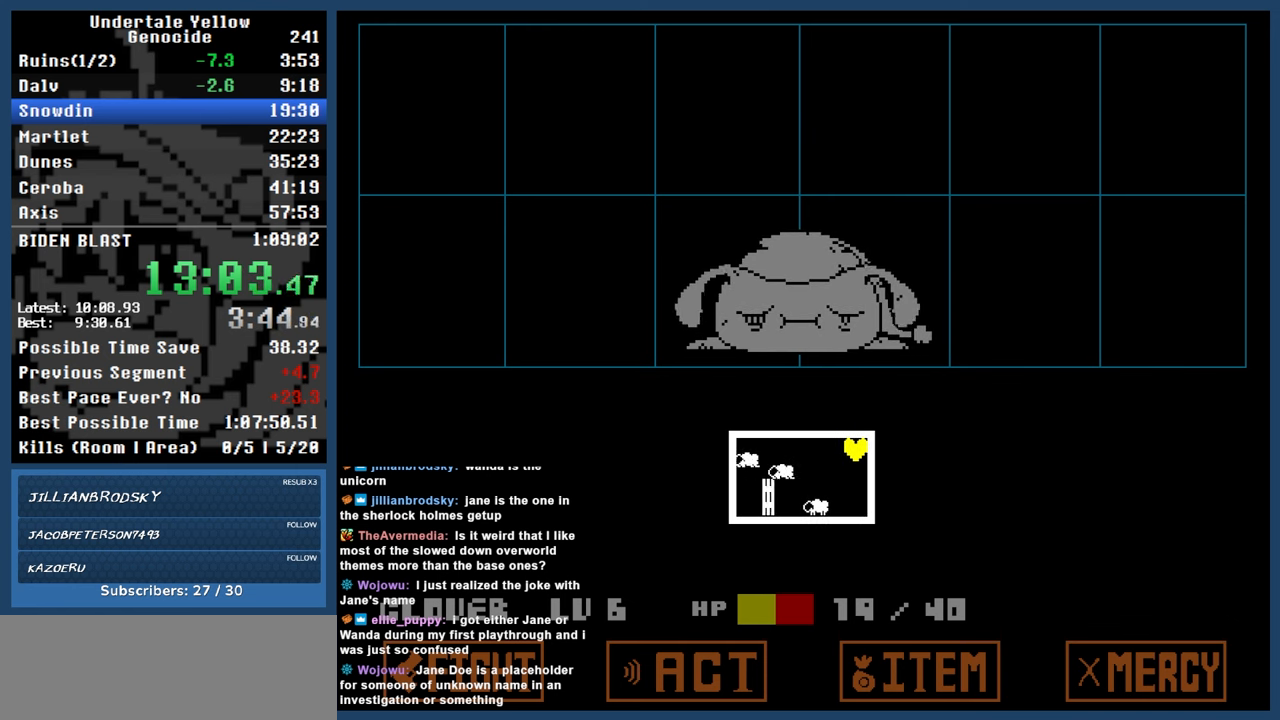
{"keys": [], "events": []}
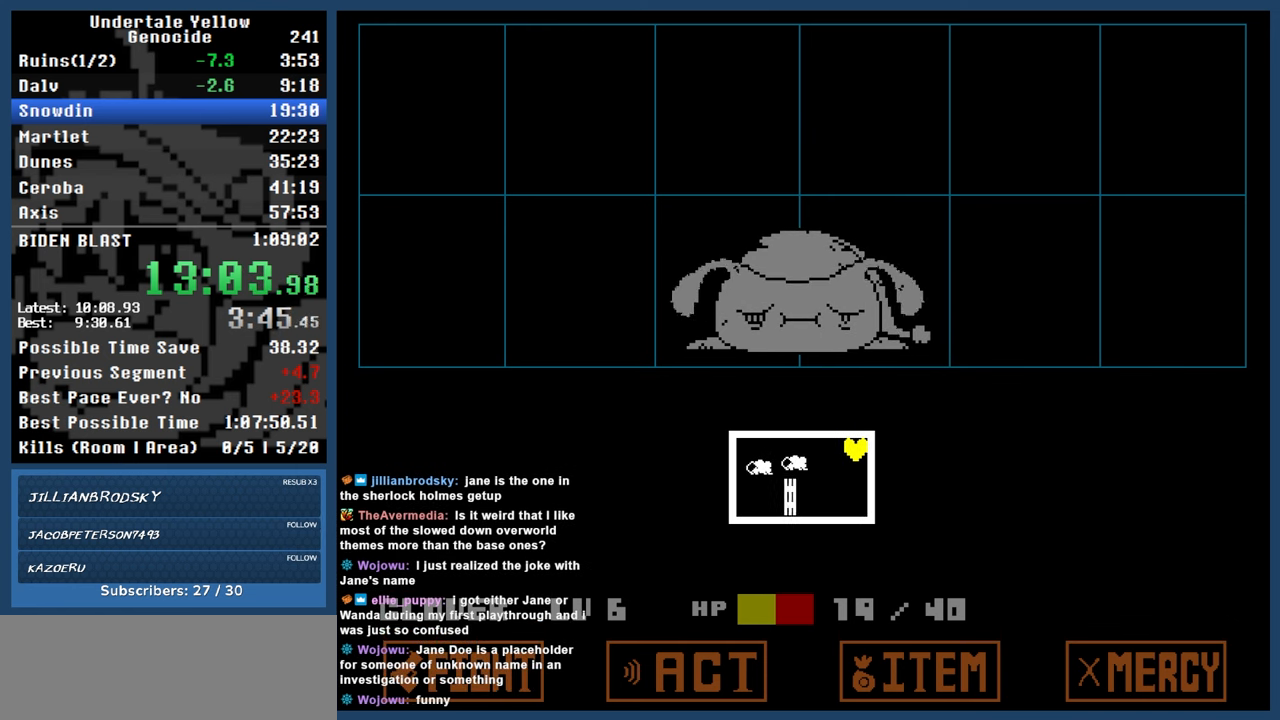
{"keys": ["left"], "events": [[300, "left", "down"]]}
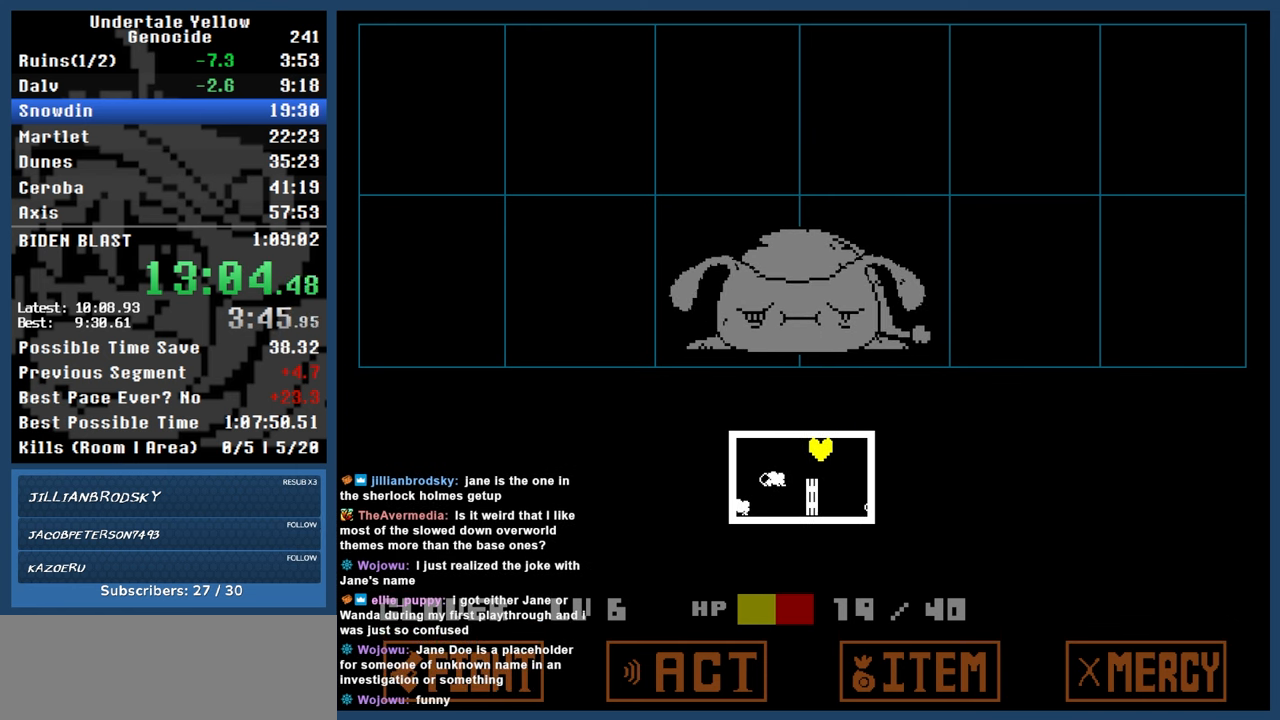
{"keys": [], "events": [[417, "left", "up"]]}
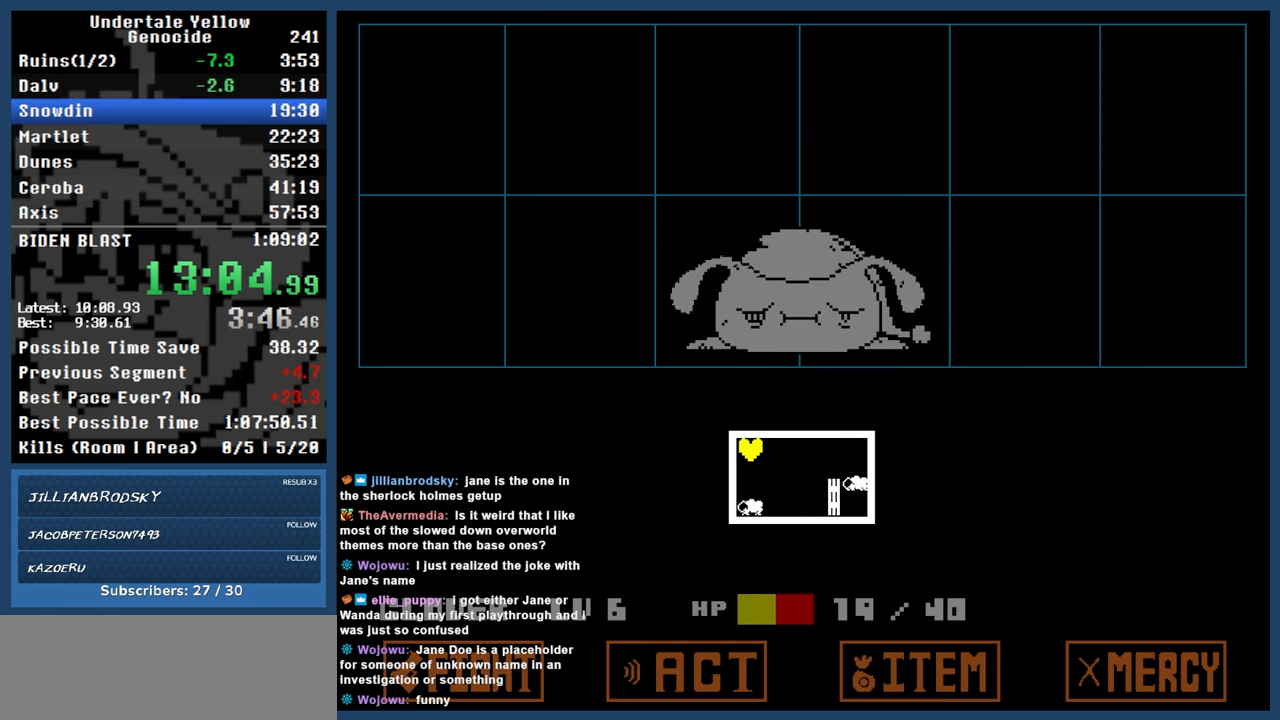
{"keys": [], "events": []}
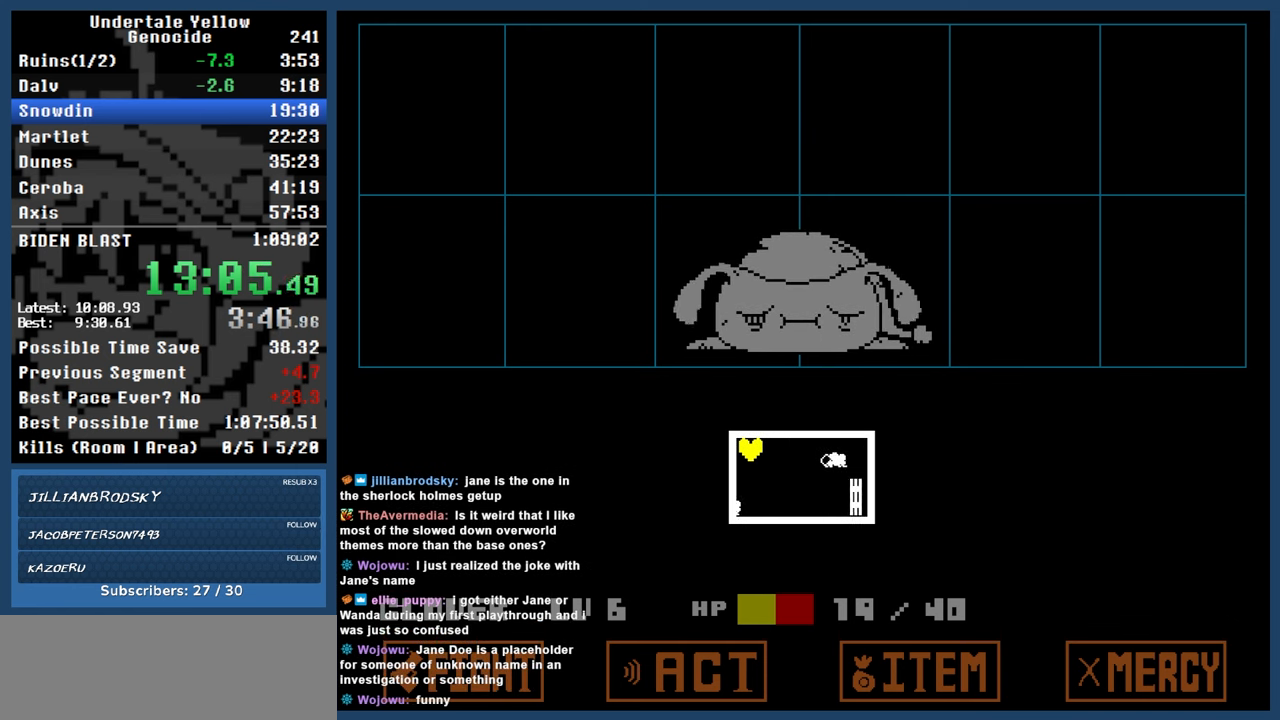
{"keys": ["right"], "events": [[400, "right", "down"]]}
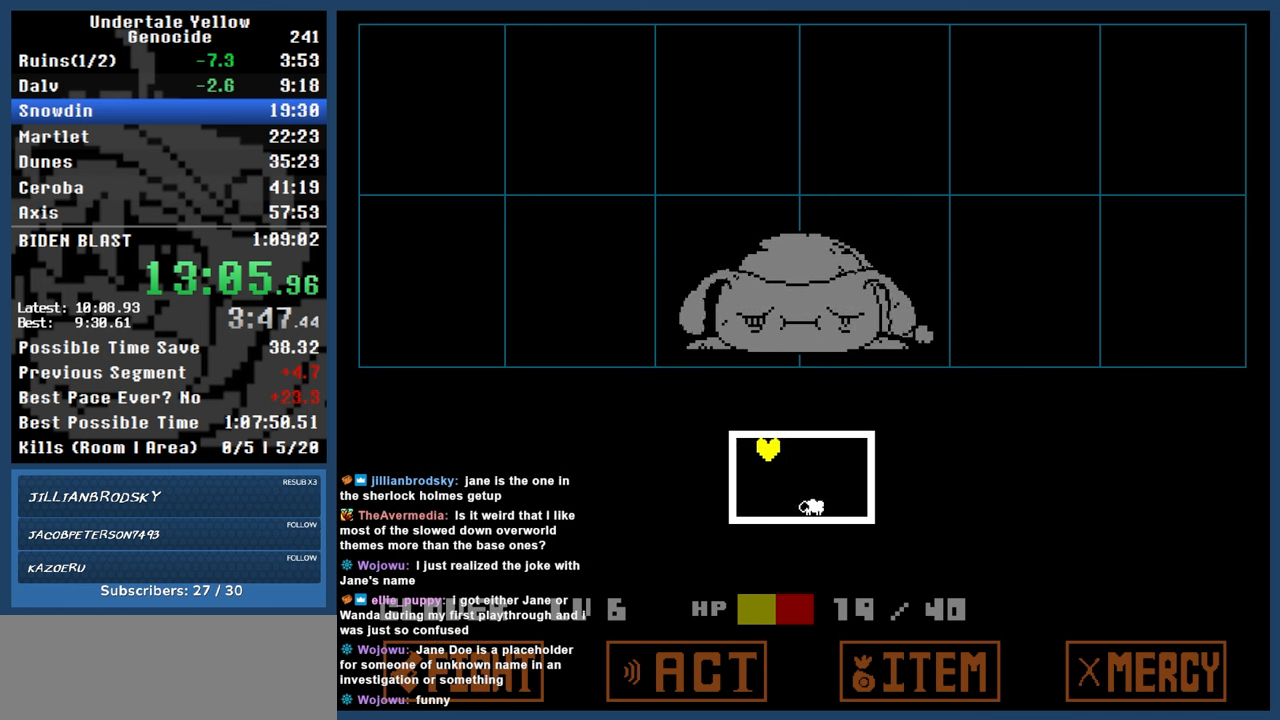
{"keys": [], "events": [[233, "right", "up"]]}
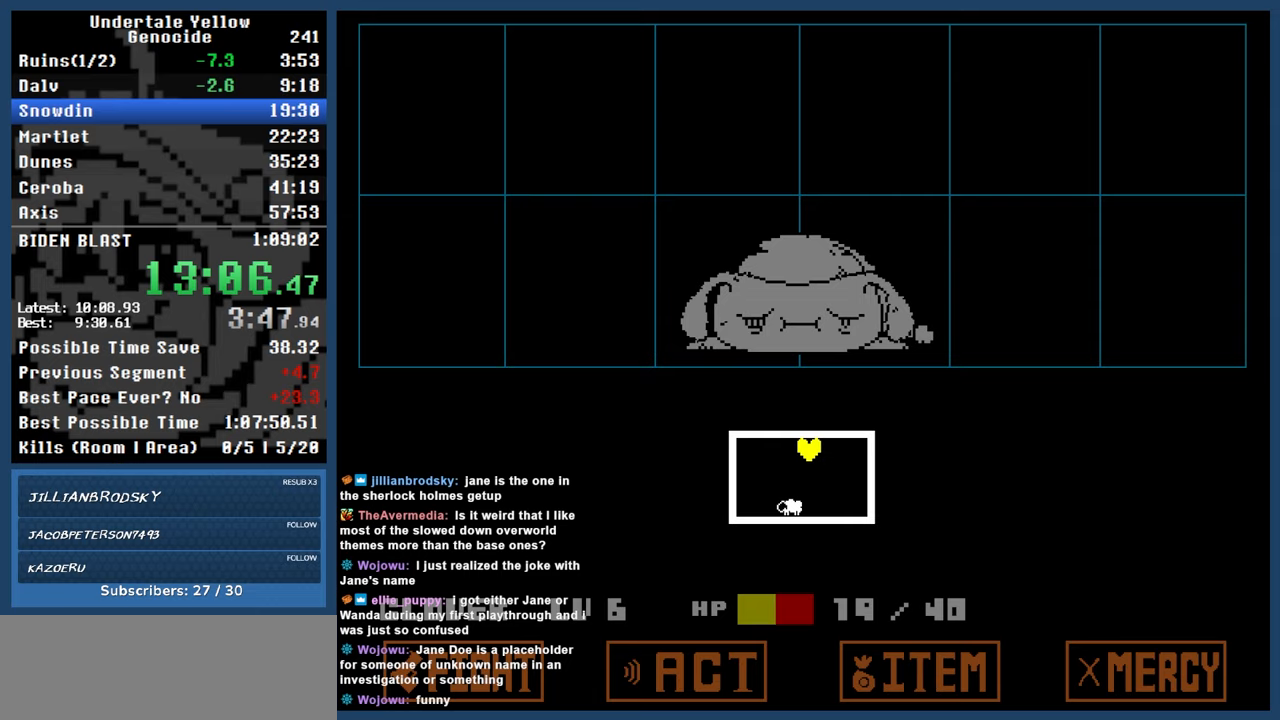
{"keys": [], "events": []}
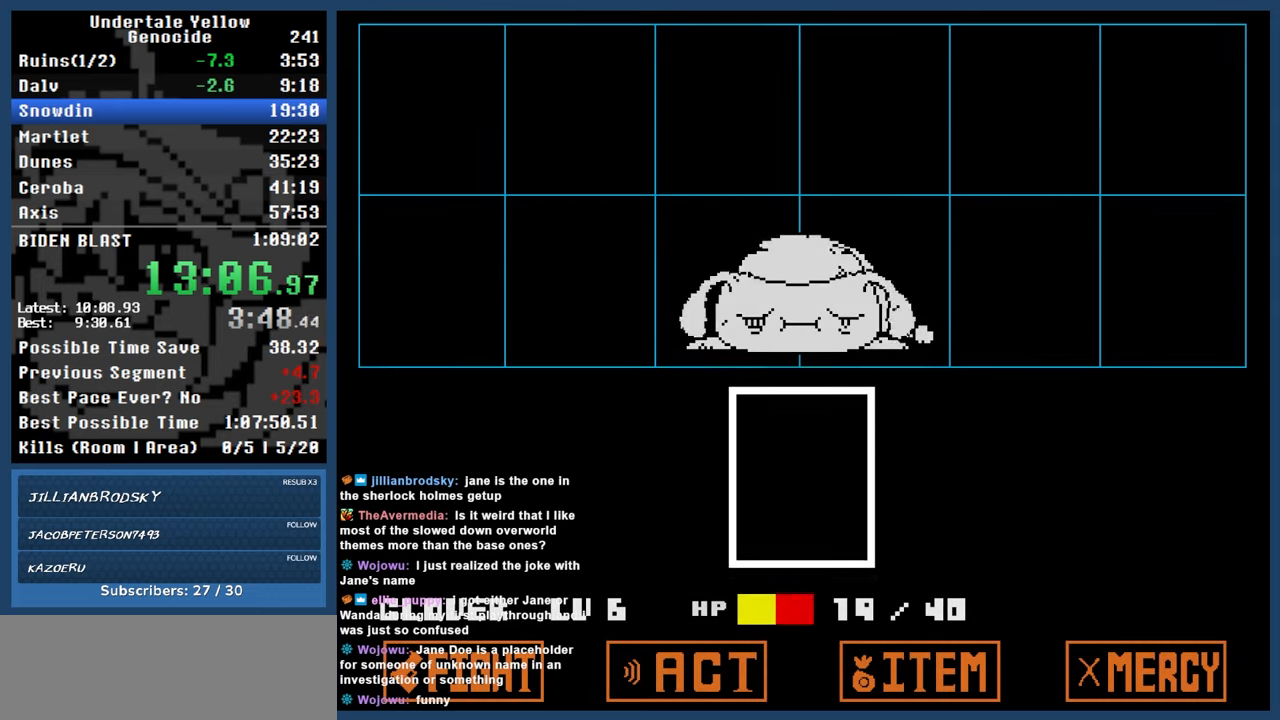
{"keys": ["return"], "events": [[500, "return", "down"]]}
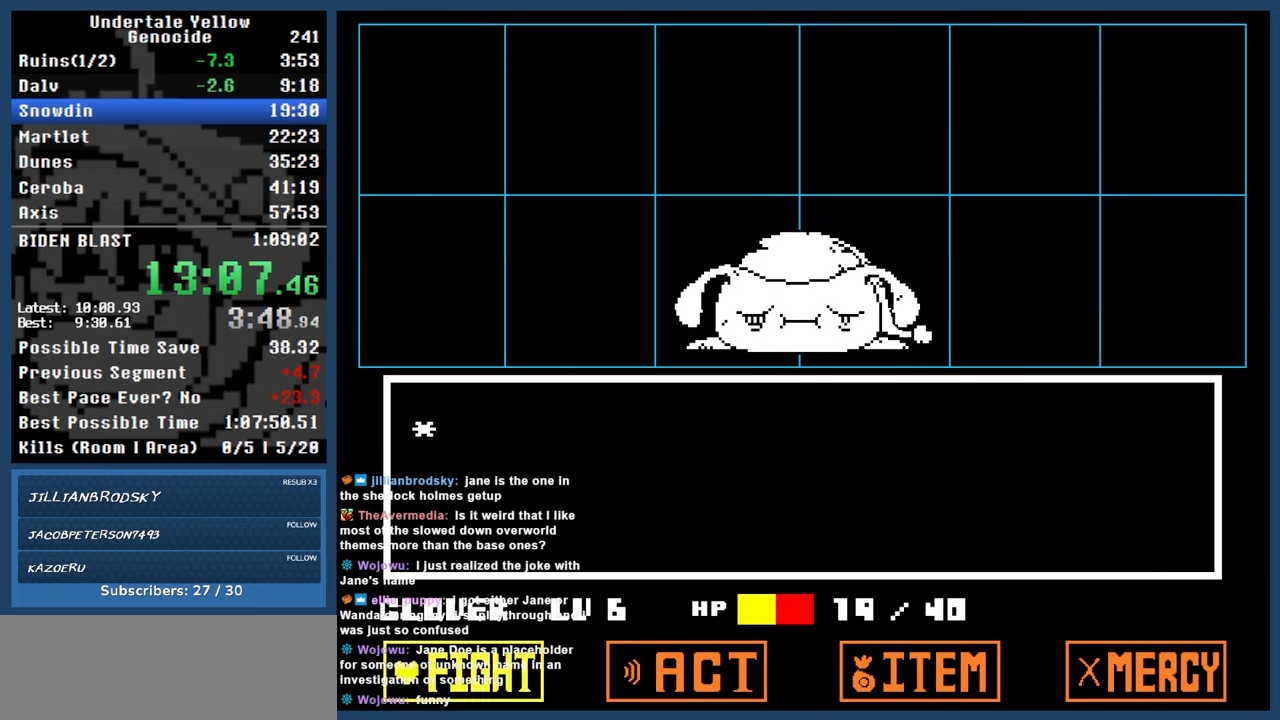
{"keys": [], "events": [[83, "return", "up"], [83, "z", "down"], [133, "z", "up"]]}
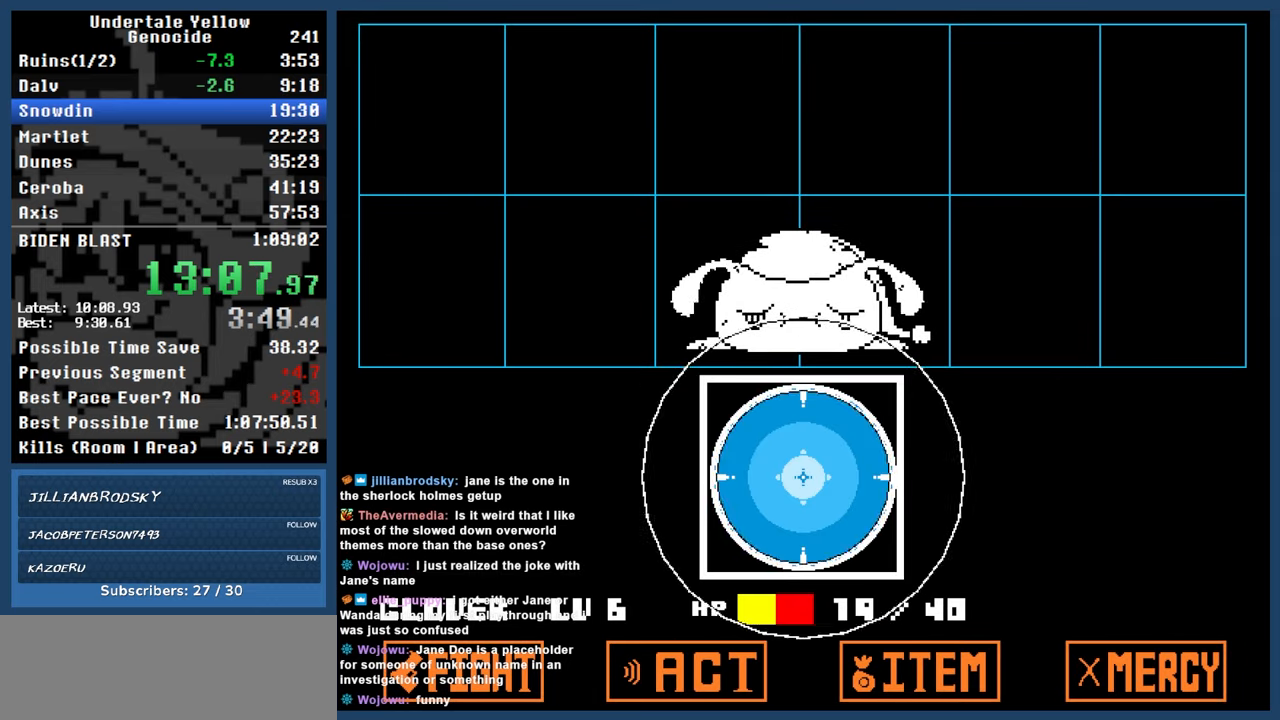
{"keys": ["automash"], "events": [[17, "automash", "down"]]}
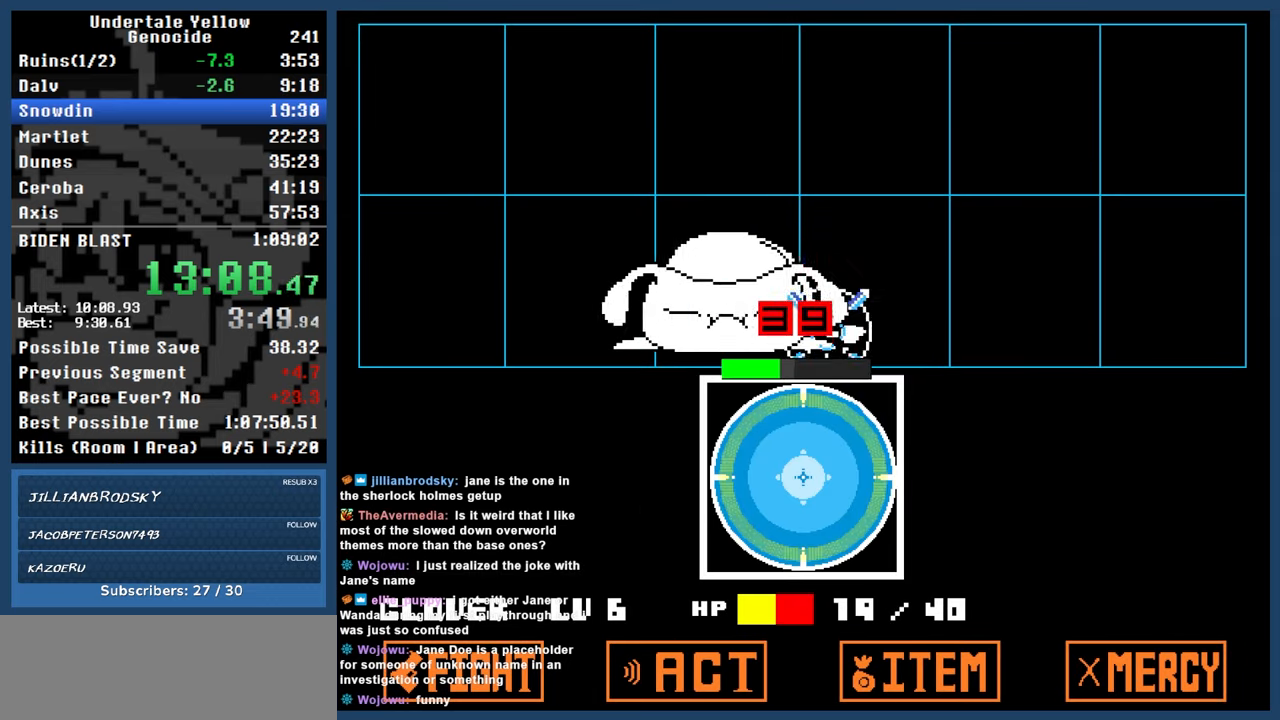
{"keys": ["automash"], "events": [[117, "x", "down"], [117, "z", "down"], [167, "x", "up"], [167, "z", "up"]]}
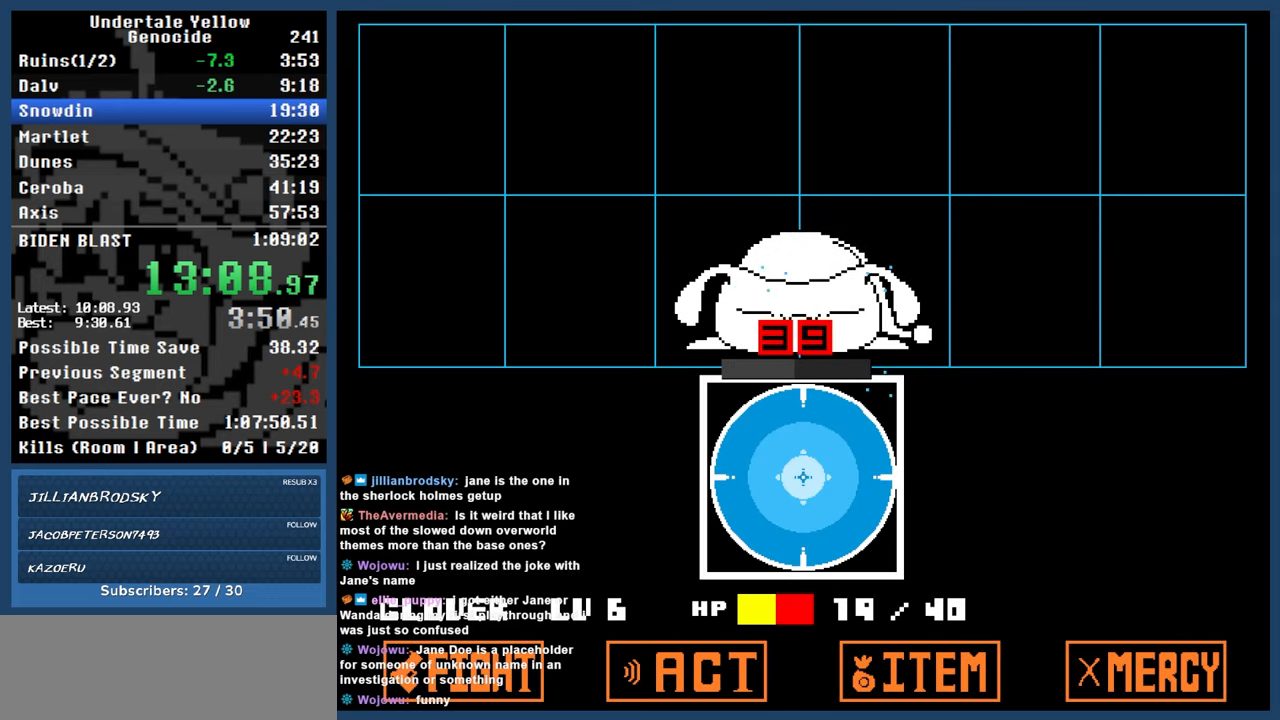
{"keys": ["automash"], "events": []}
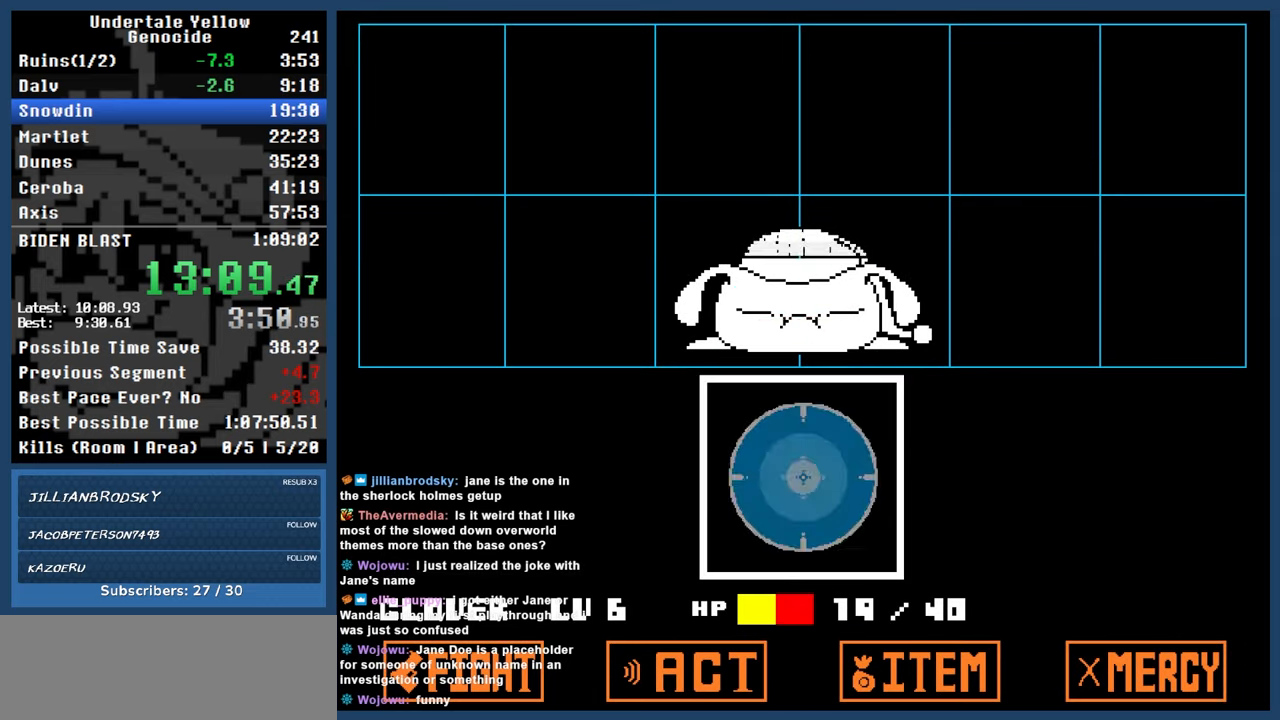
{"keys": ["automash", "left"], "events": [[467, "left", "down"]]}
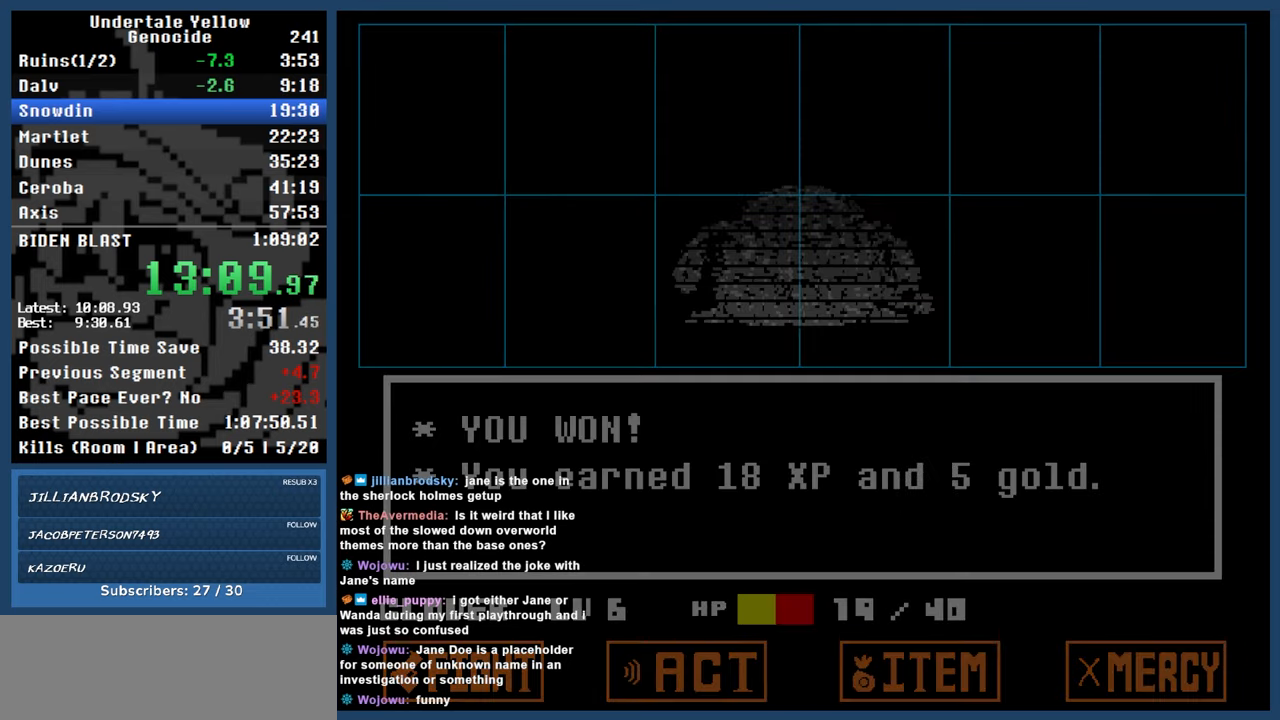
{"keys": ["left"], "events": [[17, "automash", "up"]]}